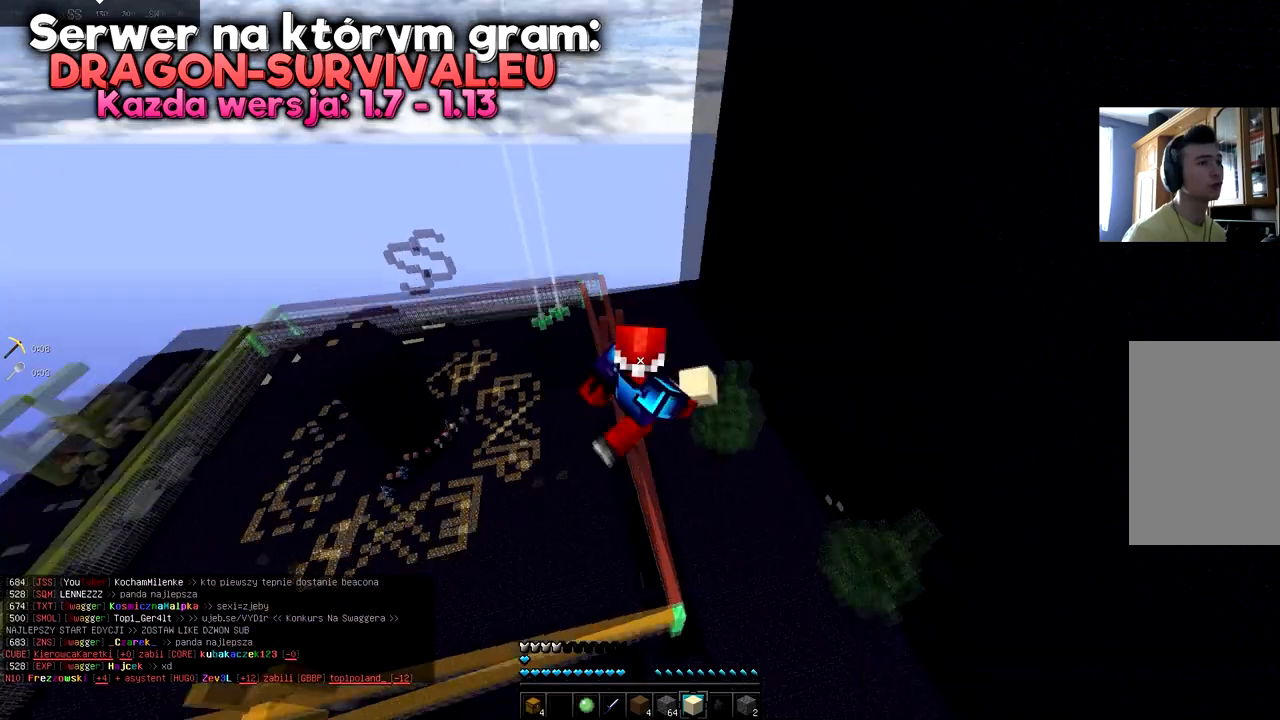
Gameplay with keyboard and mouse; each line is a JSON object with the keys and mouse buttons held at the frame after it. "events" lists presses ("down") and releases ("up") of "a", "d", "s", "space", "w", "mouse_left" and "mouse_right" between this image and that frame as [ms after this image, input, new state], when the widget could be followed in between. "mouse_left", "mouse_right" = the "left", "right" buttons of the "mouse" list. No other keys are recorded. Fast repeated clicks can show as one long hold. Mouse movement is not recorded.
{"keys": ["w"], "mouse": [], "events": []}
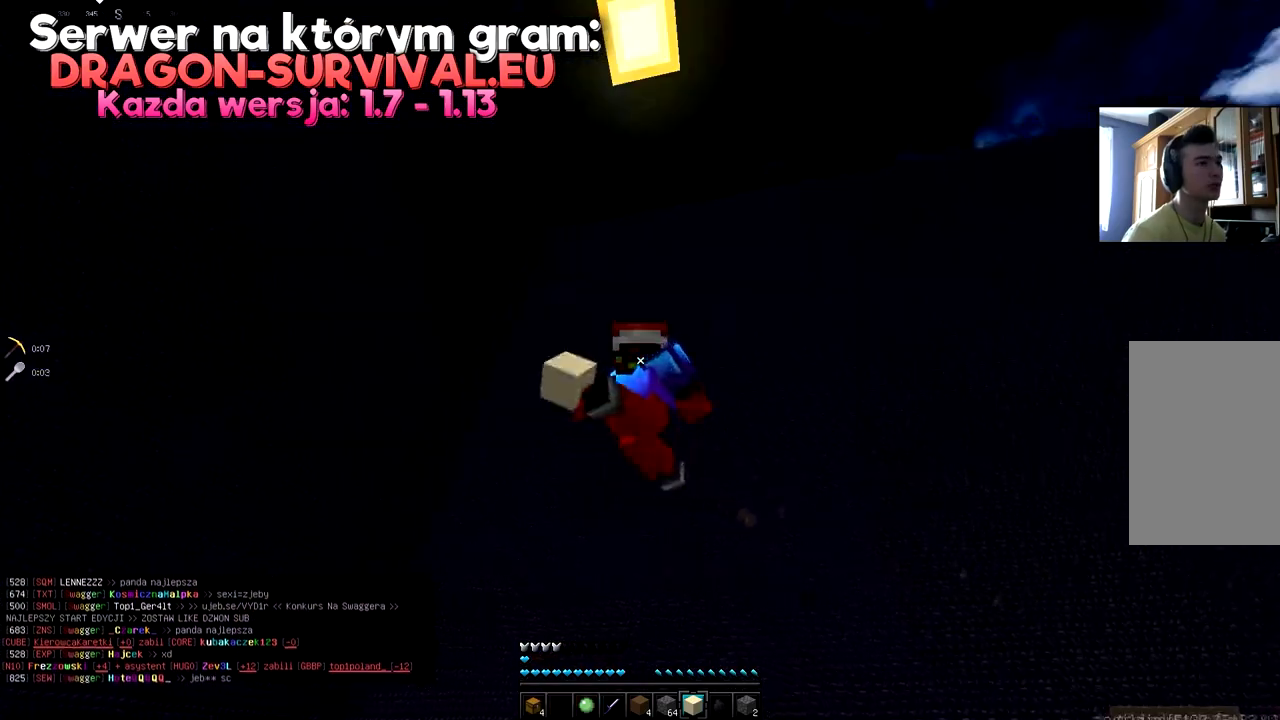
{"keys": [], "mouse": [], "events": [[283, "w", "up"]]}
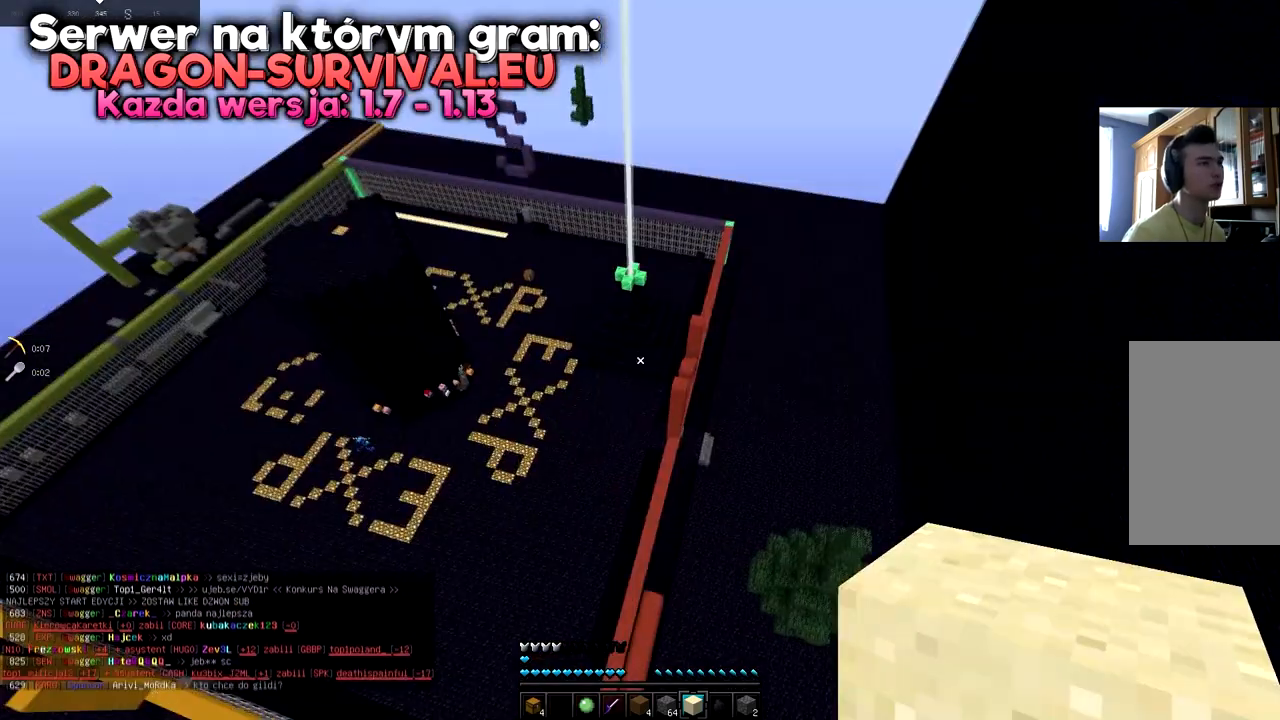
{"keys": [], "mouse": [], "events": []}
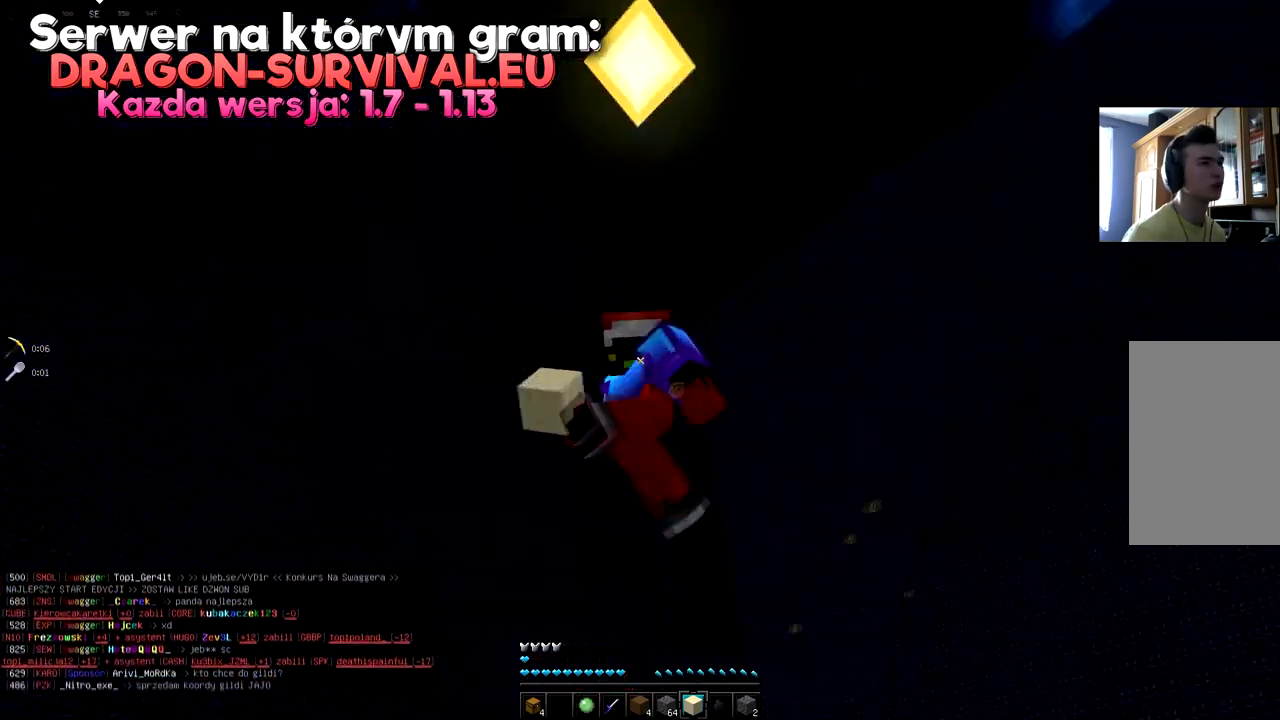
{"keys": ["space"], "mouse": [], "events": [[500, "space", "down"]]}
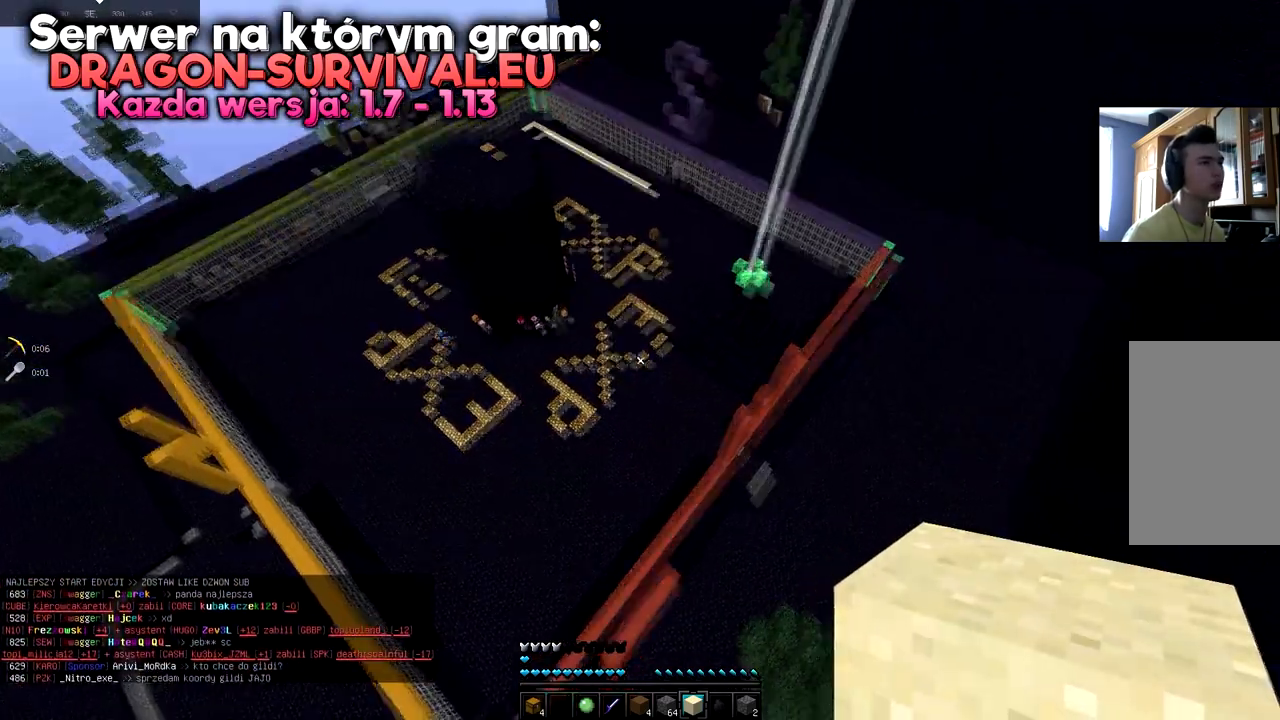
{"keys": ["w"], "mouse": [], "events": [[300, "w", "down"], [334, "space", "up"]]}
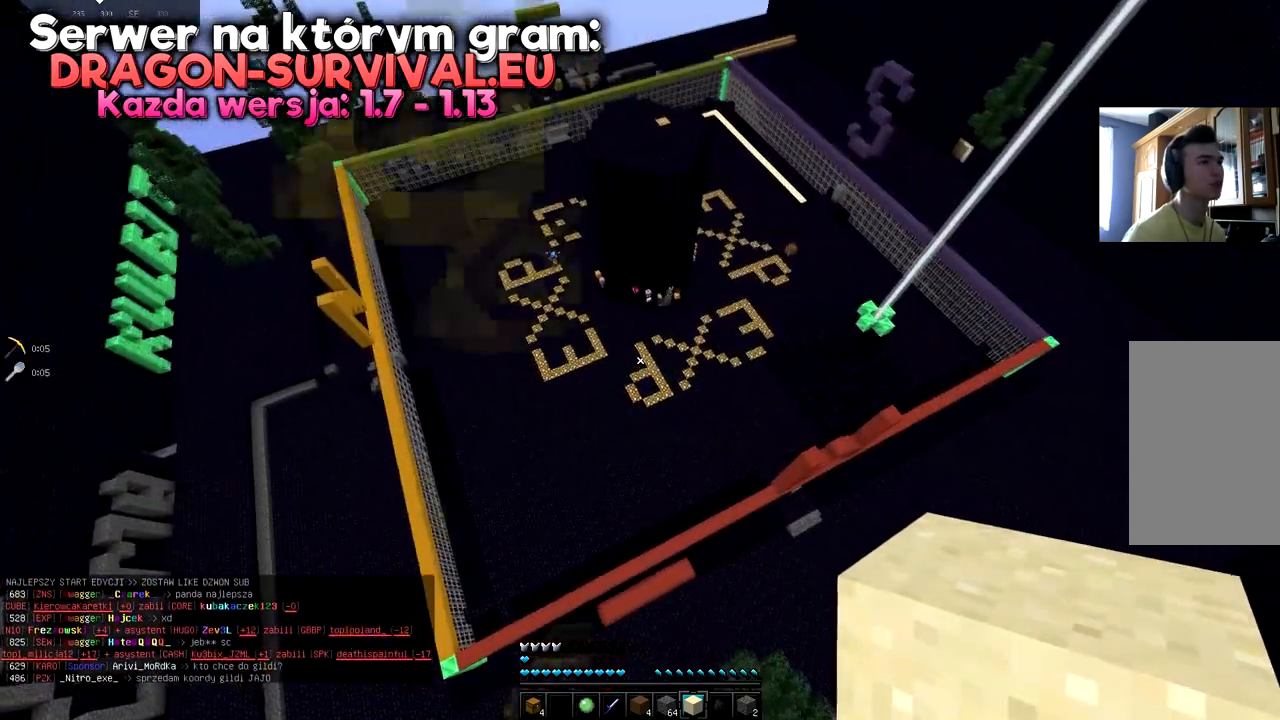
{"keys": ["w"], "mouse": [], "events": [[167, "space", "down"], [283, "space", "up"]]}
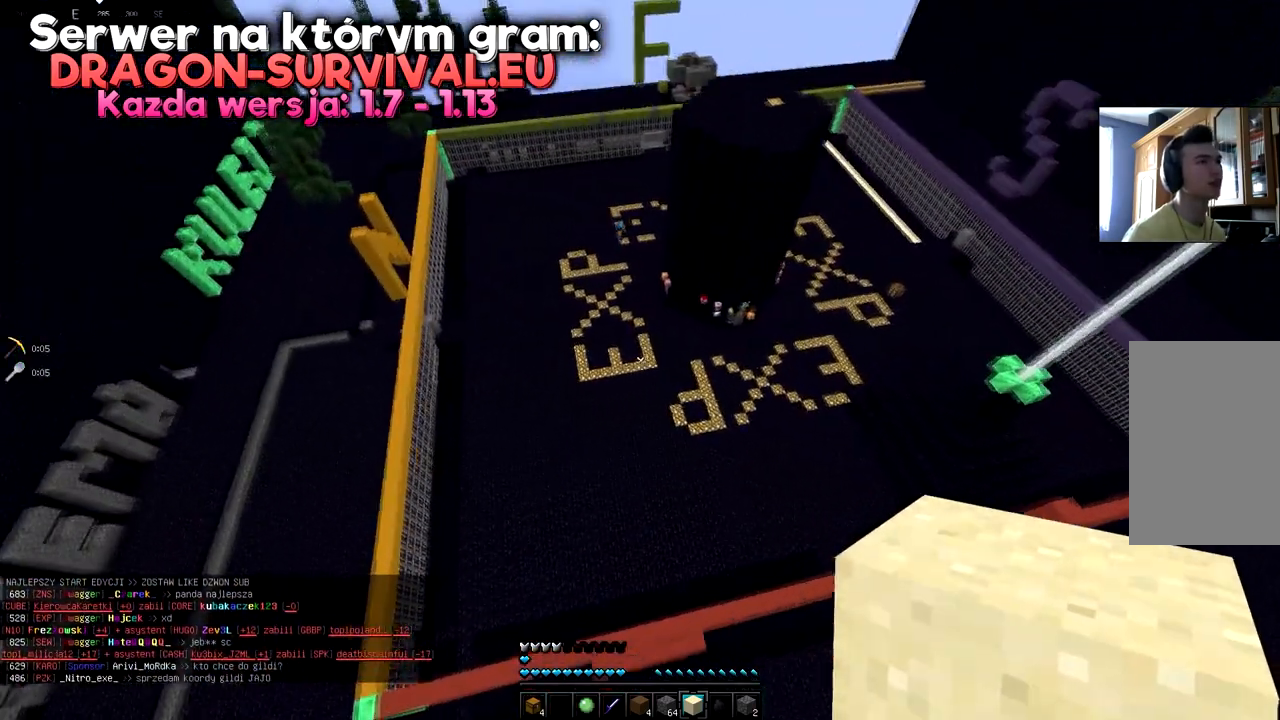
{"keys": ["space", "w"], "mouse": [], "events": [[117, "space", "down"]]}
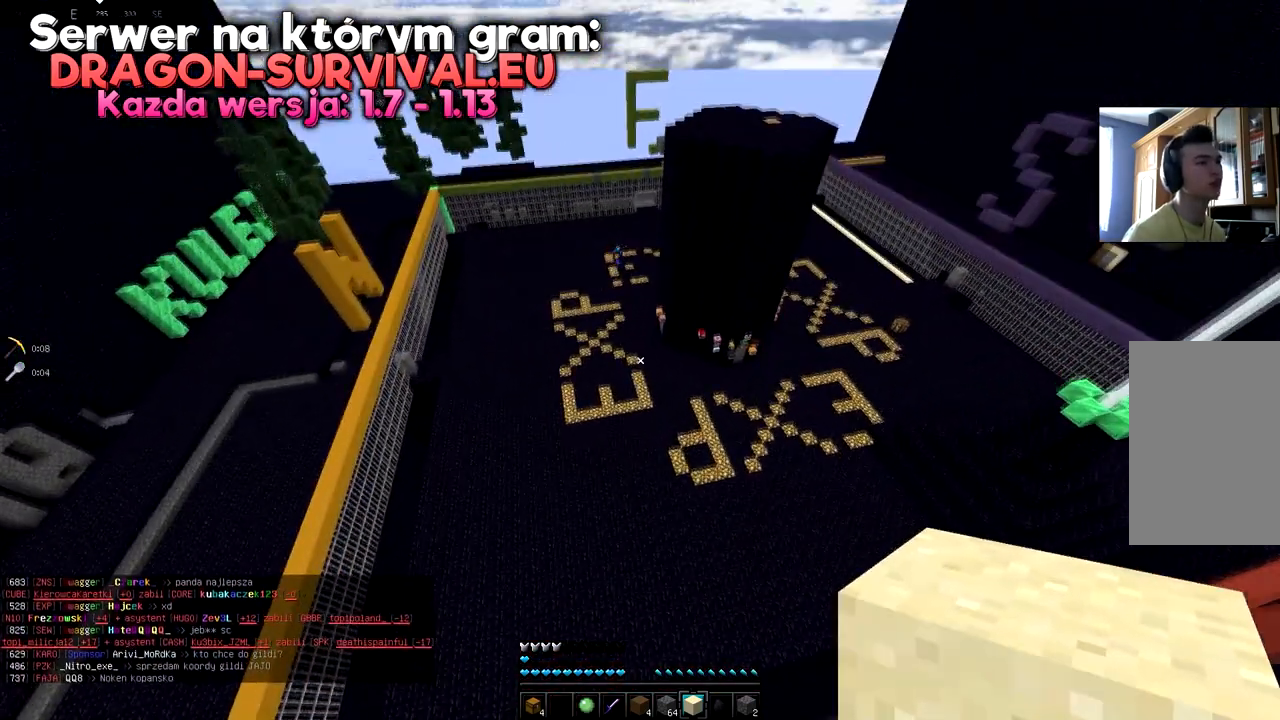
{"keys": ["w"], "mouse": [], "events": [[317, "space", "up"]]}
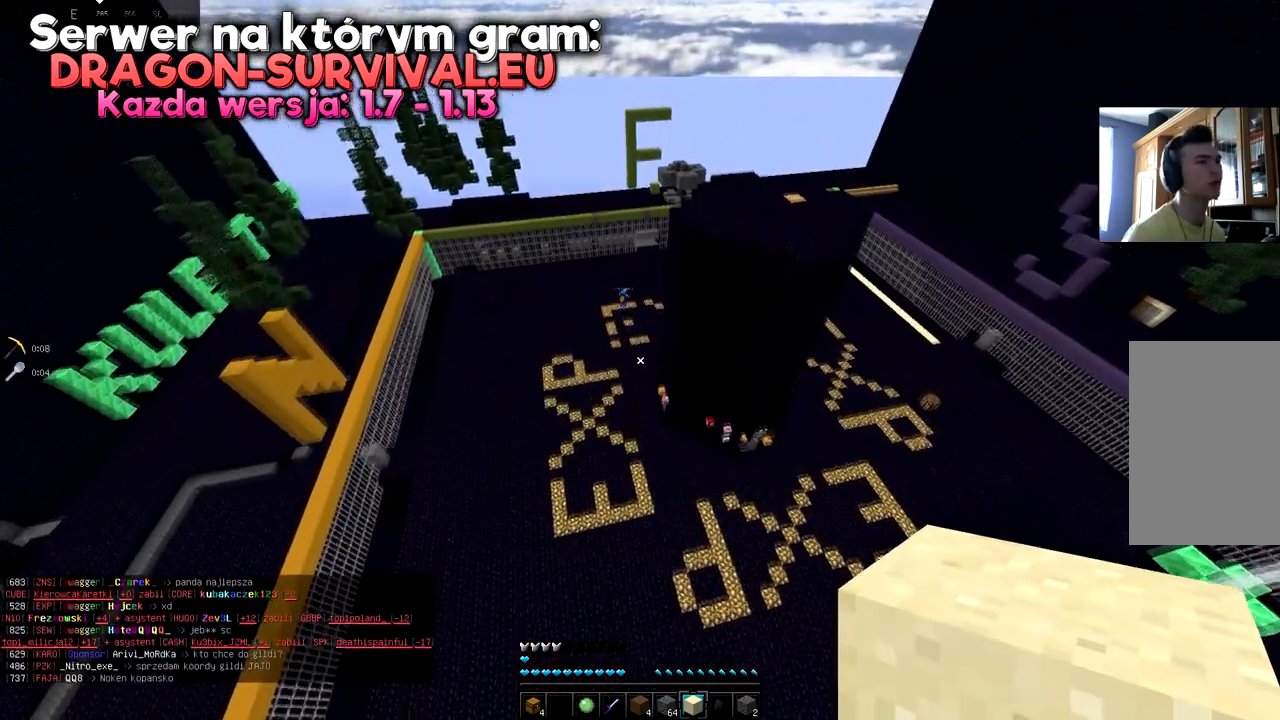
{"keys": ["w"], "mouse": [], "events": []}
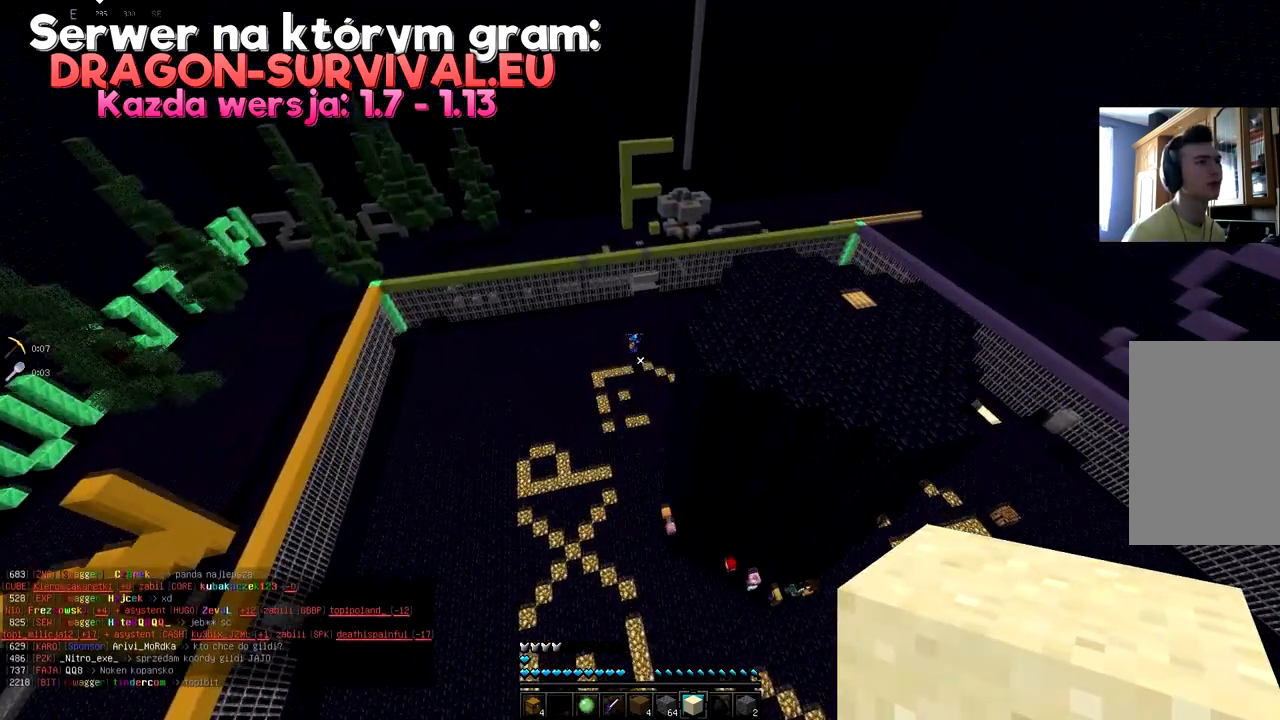
{"keys": ["w"], "mouse": [], "events": [[317, "space", "down"], [467, "space", "up"]]}
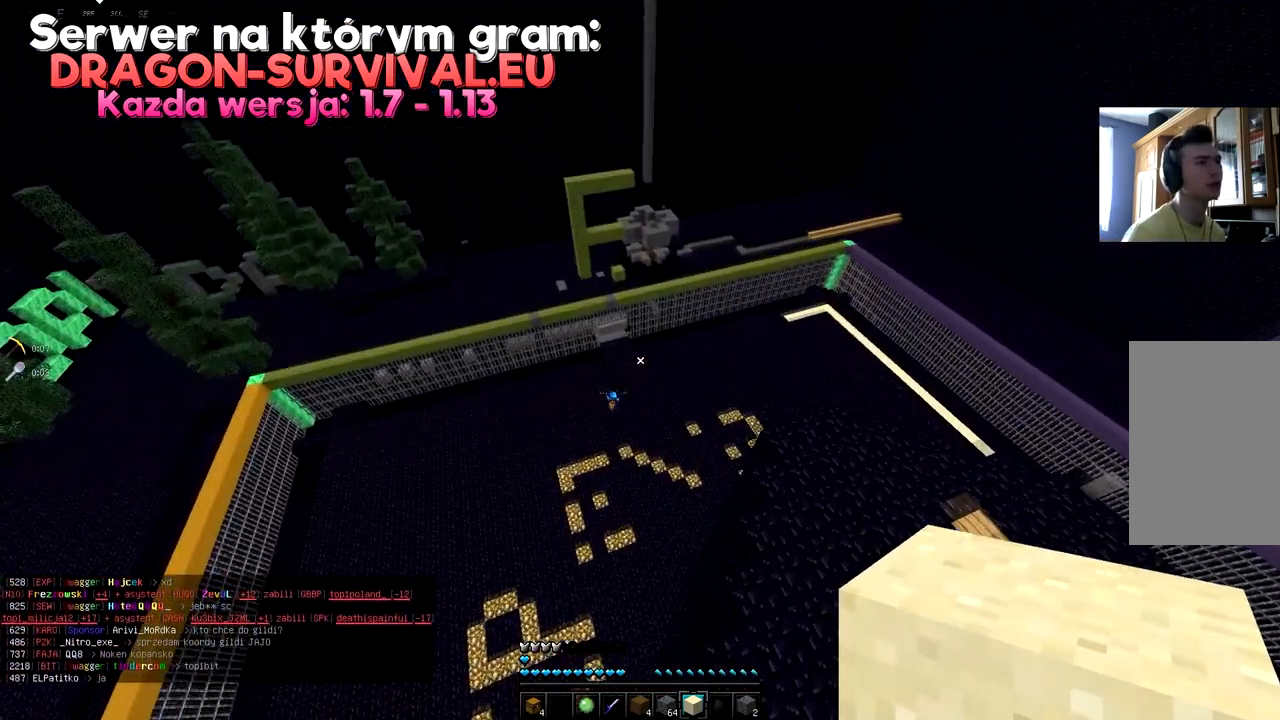
{"keys": ["w"], "mouse": [], "events": [[17, "space", "down"], [217, "space", "up"]]}
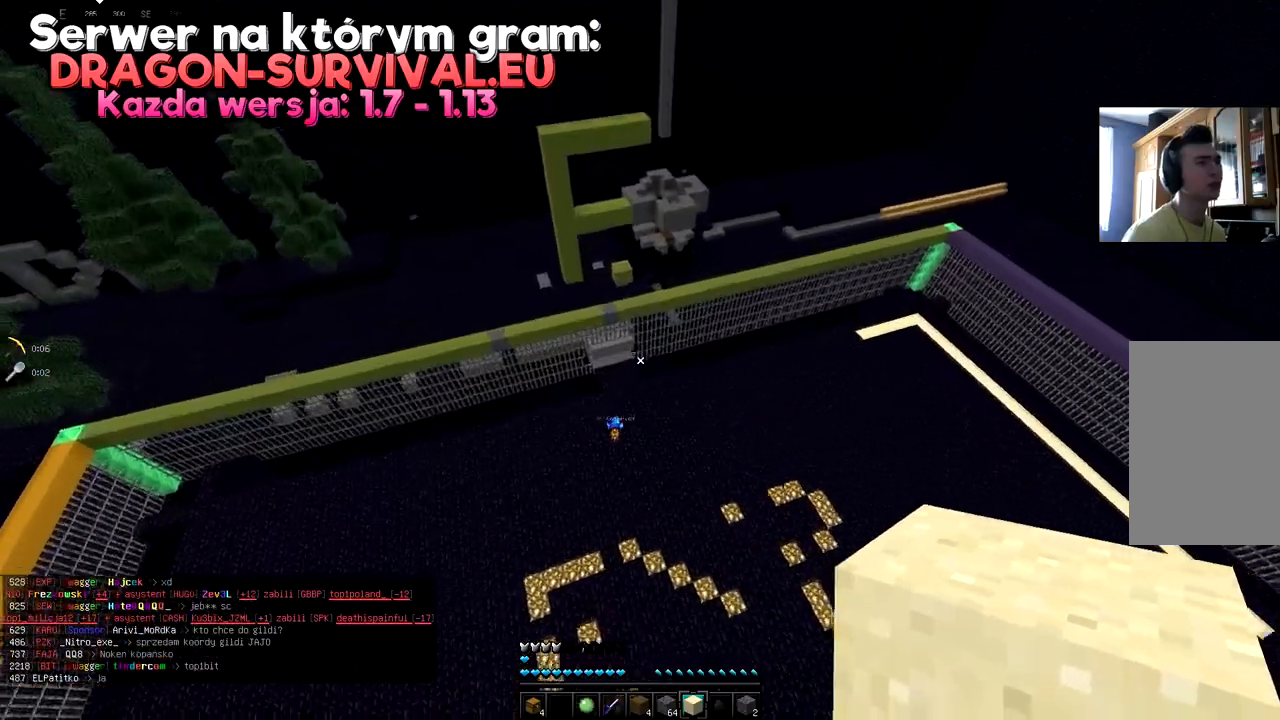
{"keys": ["space", "w"], "mouse": [], "events": [[450, "space", "down"]]}
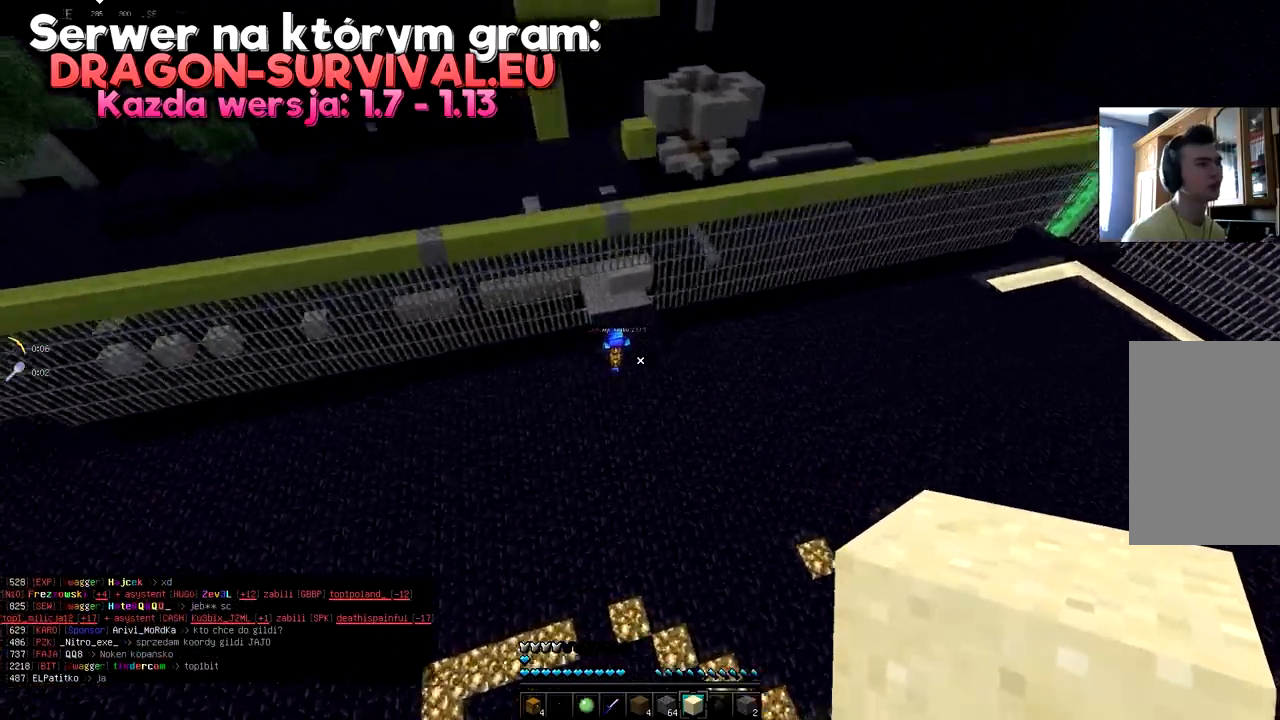
{"keys": ["a", "space", "w"], "mouse": [], "events": [[300, "a", "down"]]}
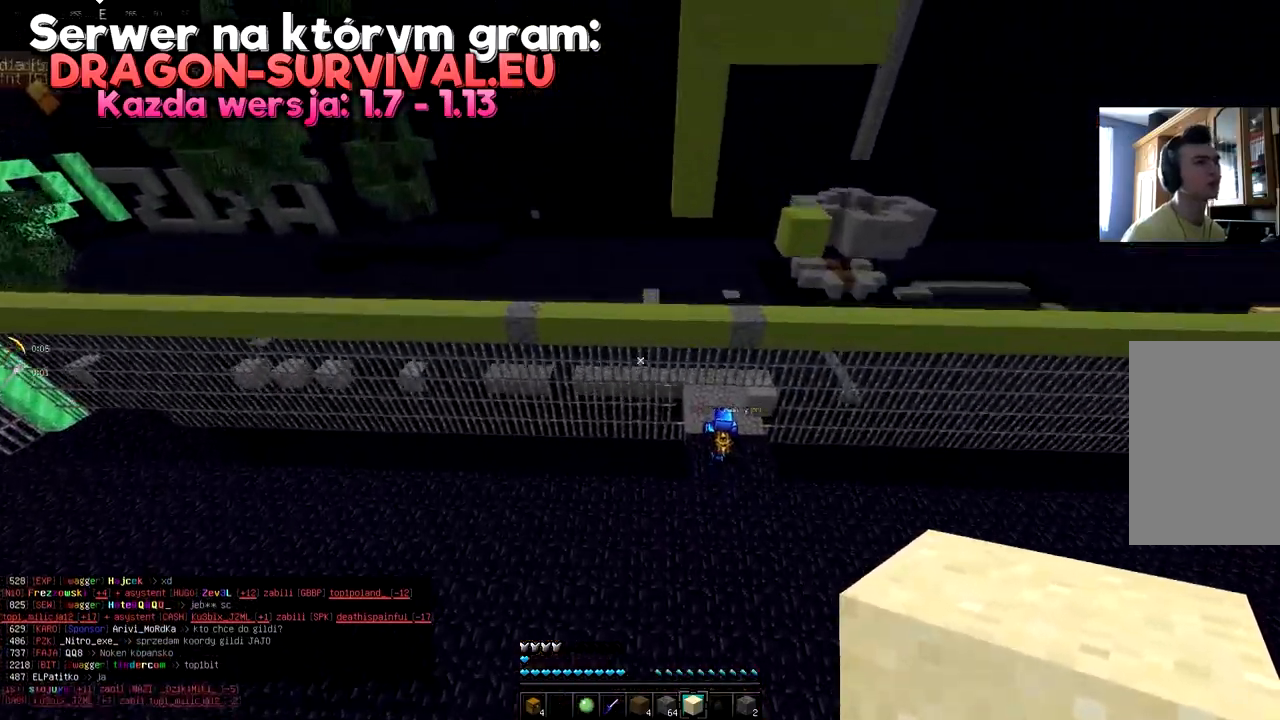
{"keys": ["a", "w"], "mouse": [], "events": [[167, "space", "up"]]}
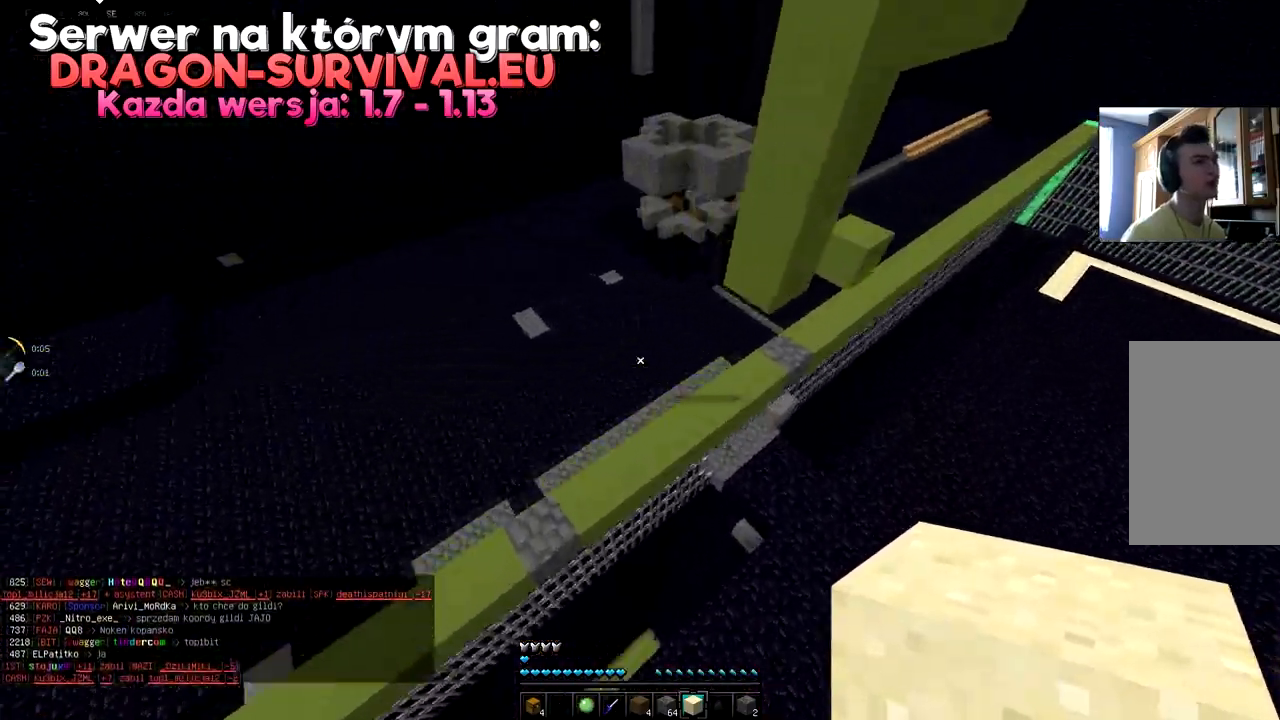
{"keys": ["w"], "mouse": [], "events": [[84, "a", "up"]]}
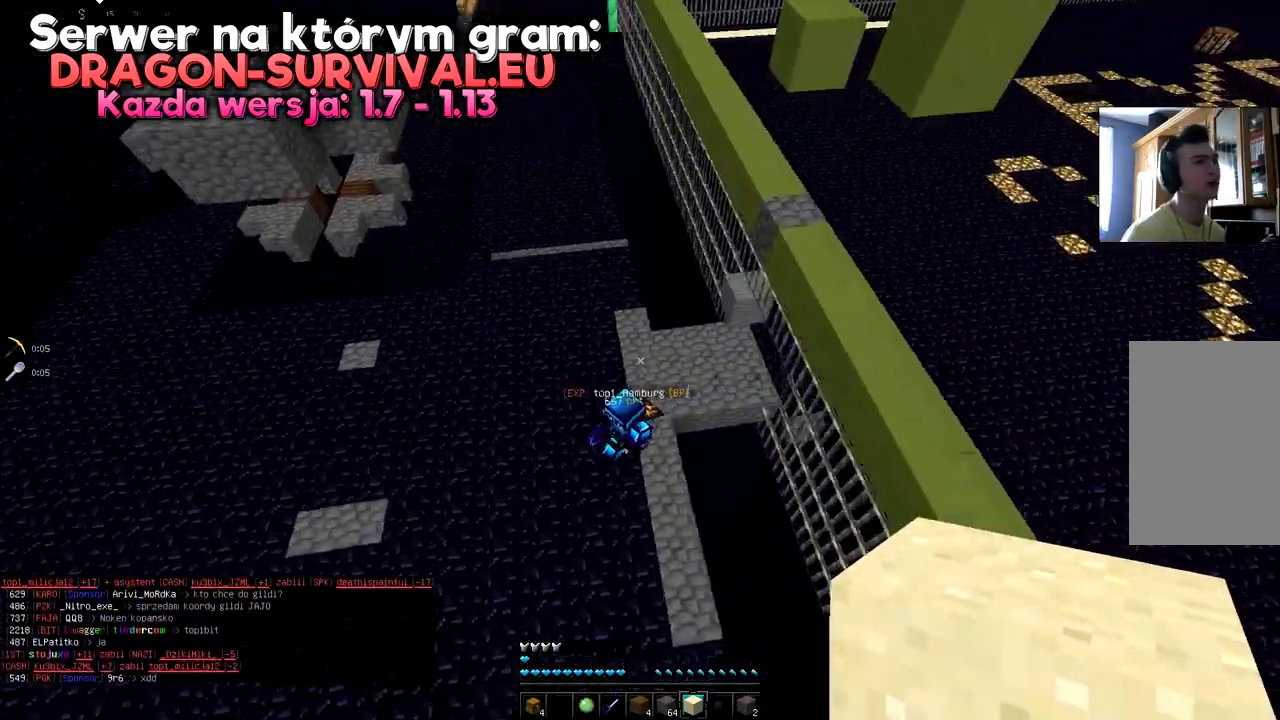
{"keys": ["w"], "mouse": [], "events": []}
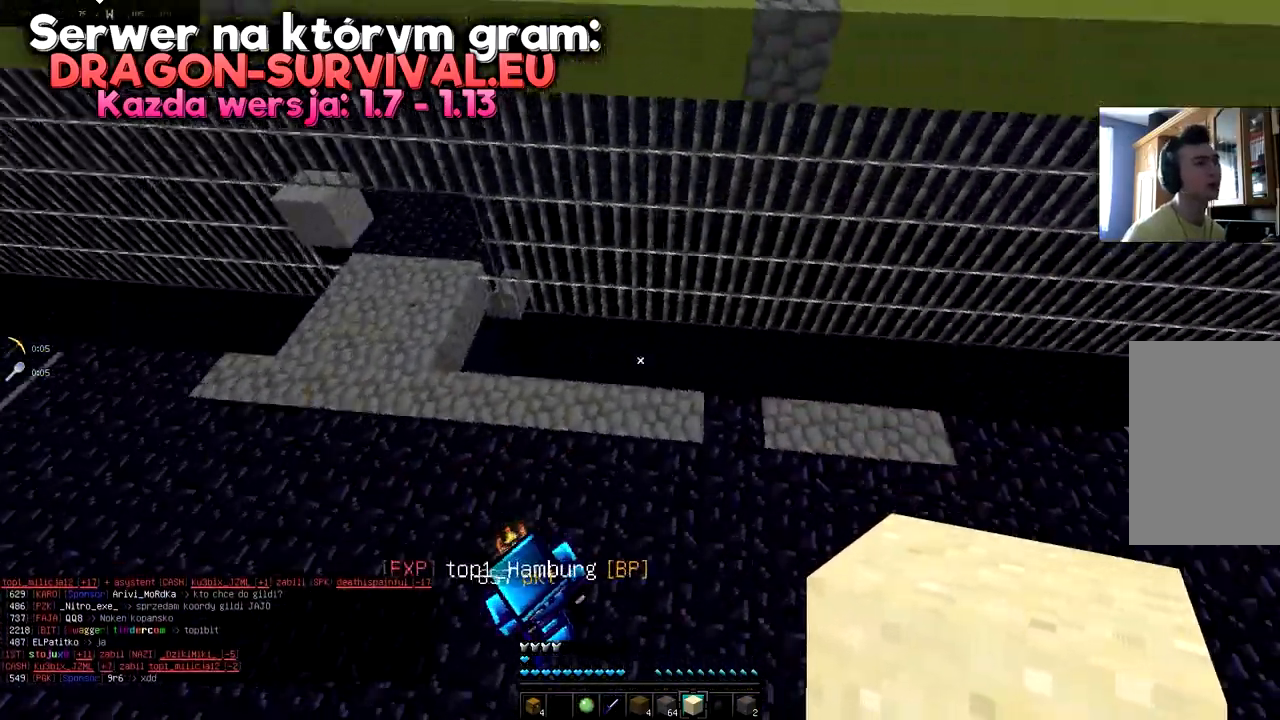
{"keys": ["d", "w"], "mouse": [], "events": [[250, "d", "down"]]}
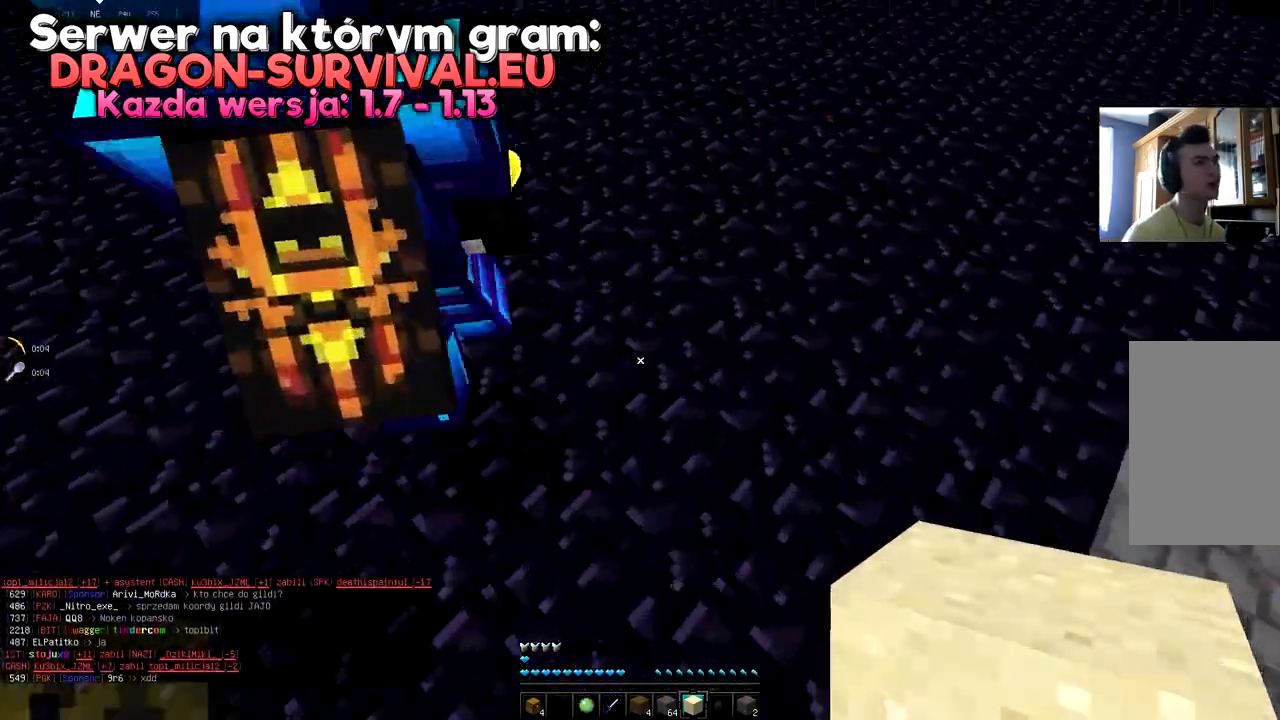
{"keys": ["d", "w"], "mouse": [], "events": []}
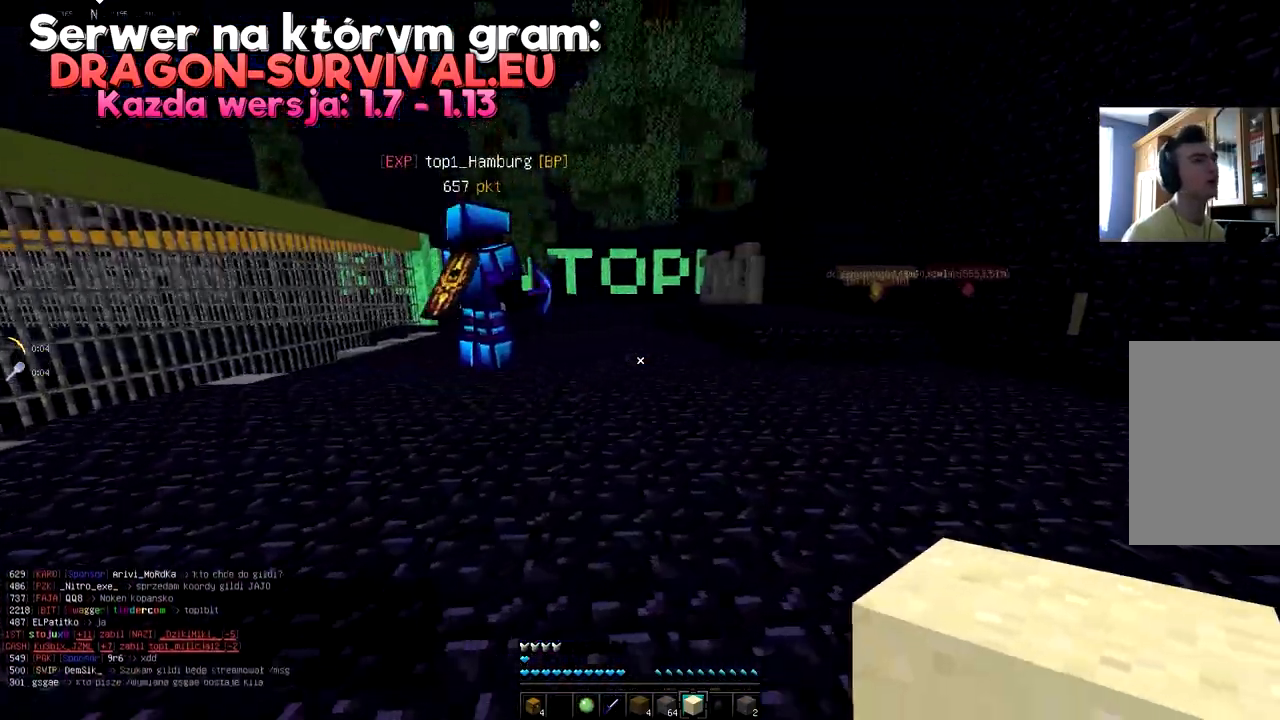
{"keys": ["d", "w"], "mouse": [], "events": []}
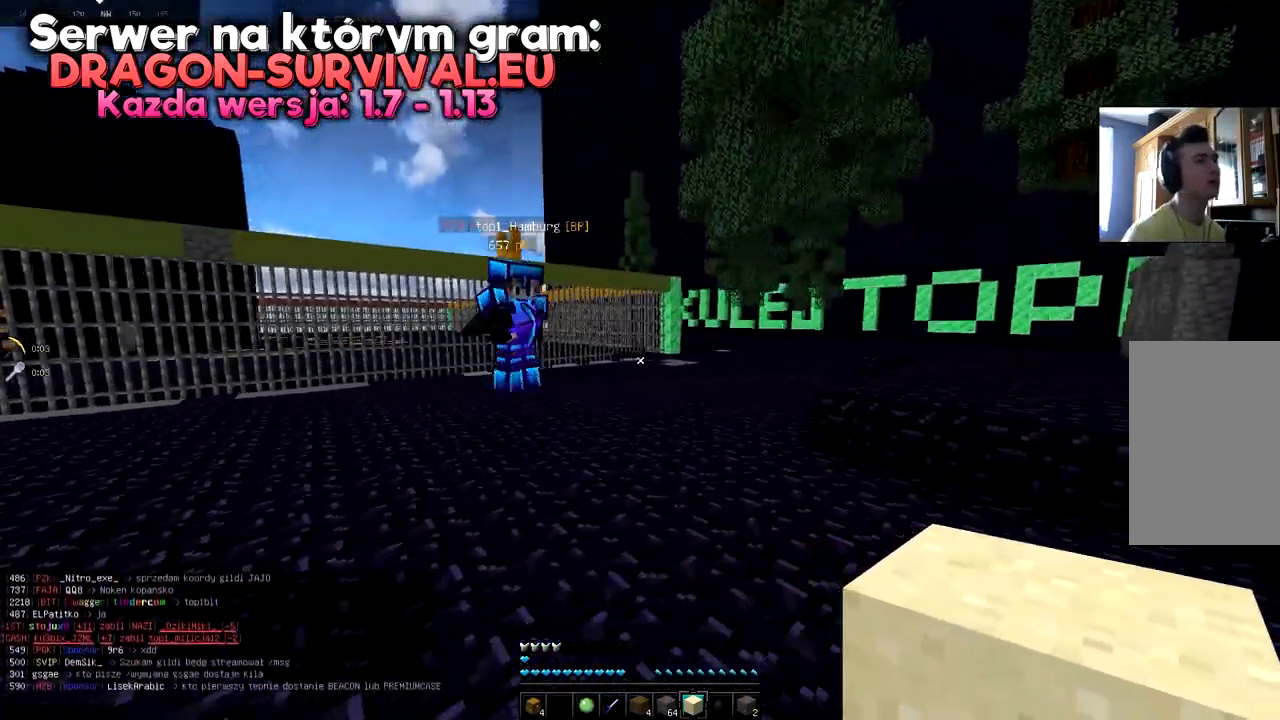
{"keys": ["a", "w"], "mouse": [], "events": [[300, "d", "up"], [317, "a", "down"]]}
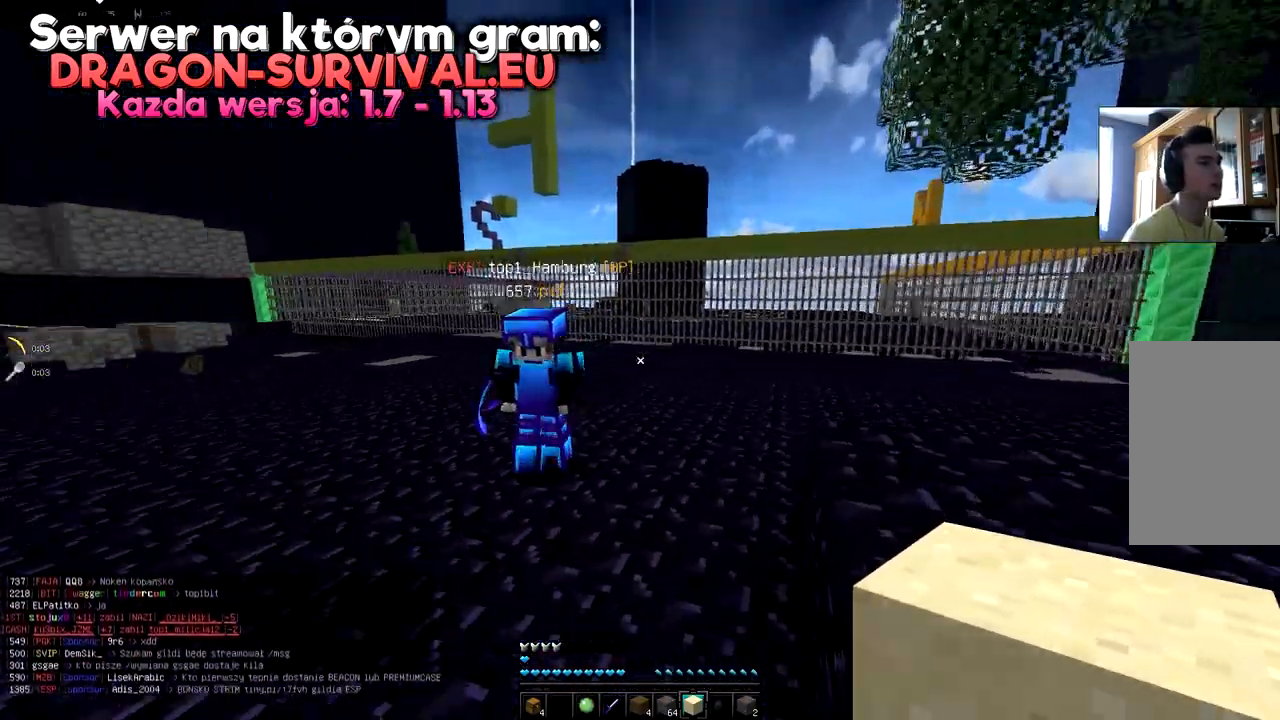
{"keys": ["d"], "mouse": [], "events": [[33, "w", "up"], [383, "a", "up"], [417, "d", "down"]]}
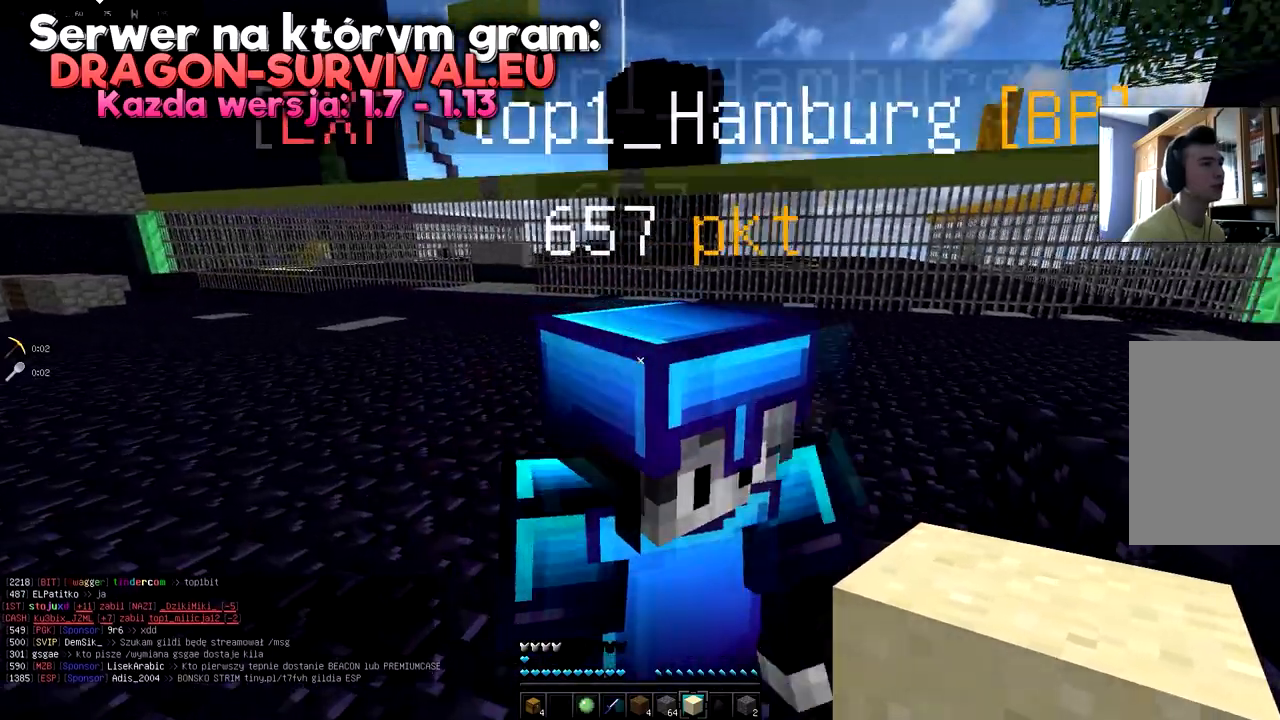
{"keys": [], "mouse": [], "events": [[83, "d", "up"], [167, "s", "down"], [267, "d", "down"], [384, "s", "up"], [484, "d", "up"]]}
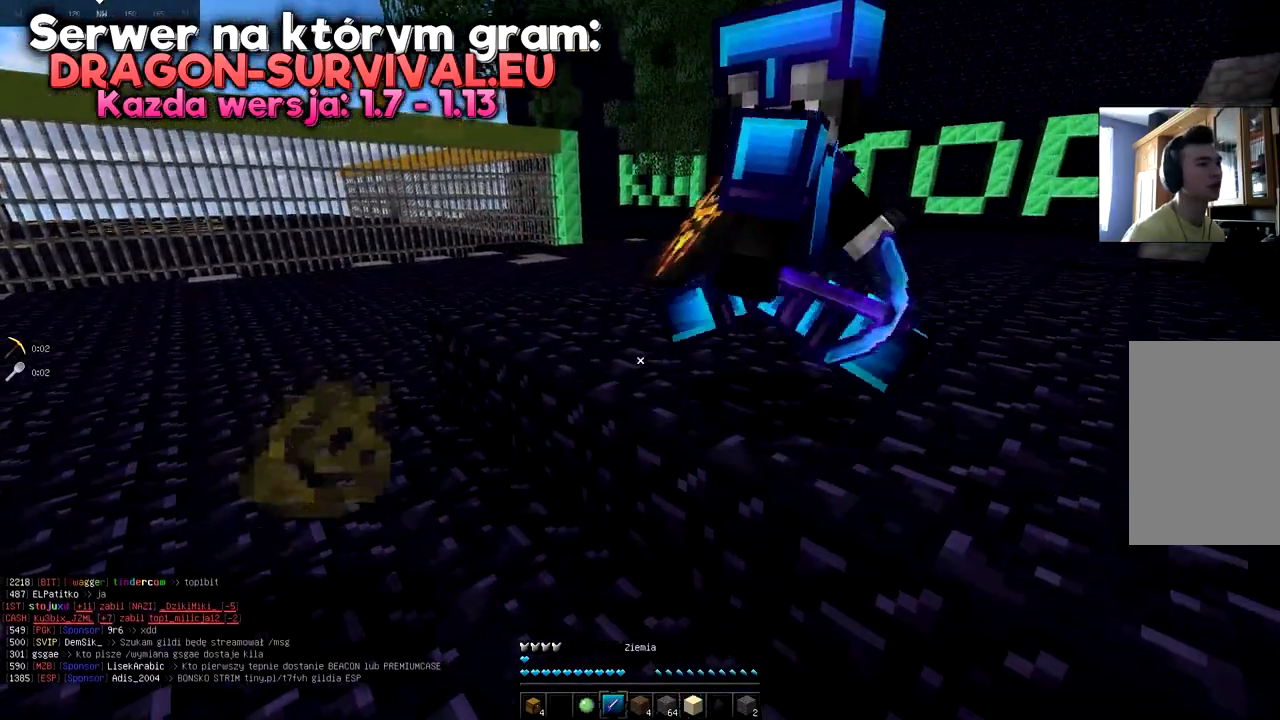
{"keys": [], "mouse": [], "events": []}
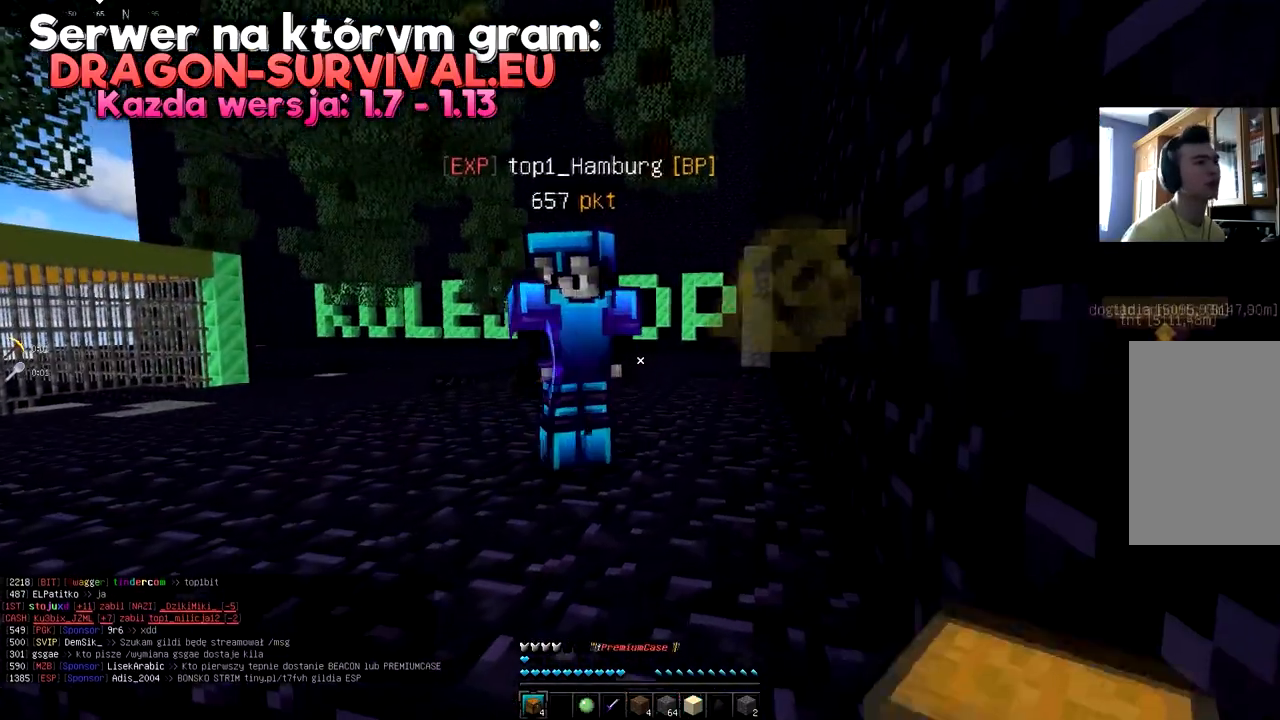
{"keys": [], "mouse": [], "events": [[167, "w", "down"], [317, "space", "down"], [434, "space", "up"], [484, "w", "up"]]}
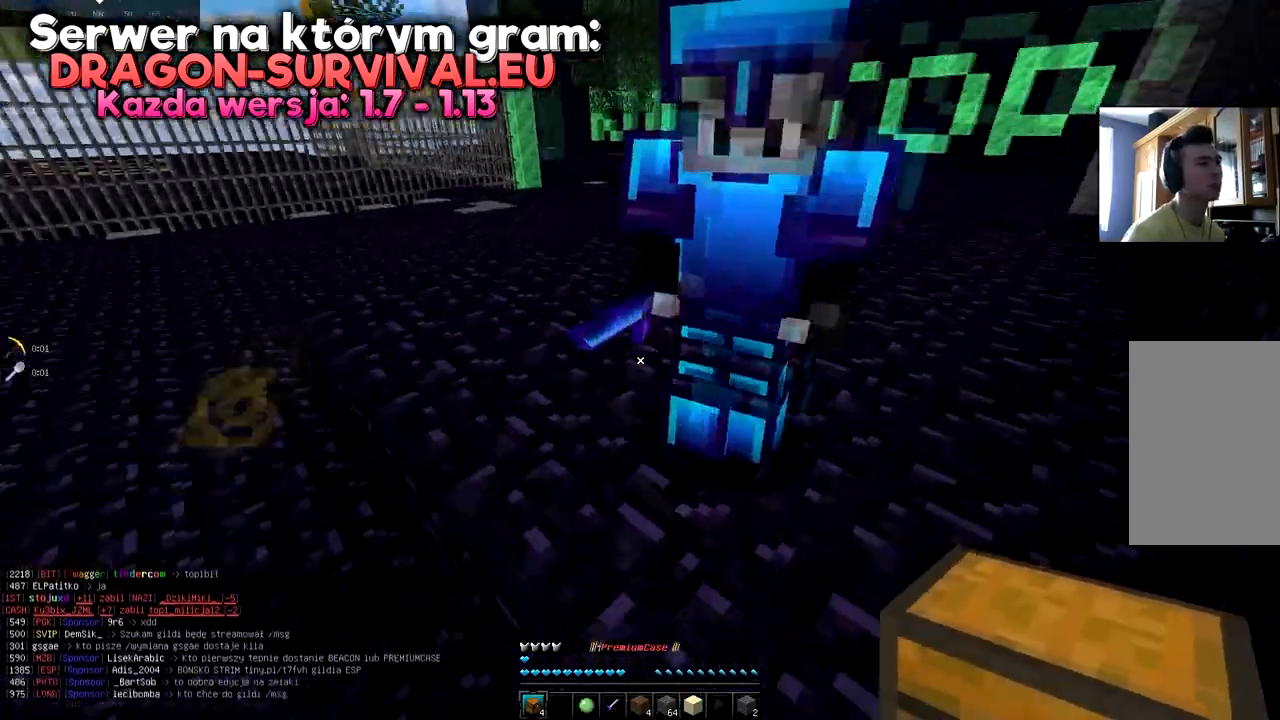
{"keys": [], "mouse": [], "events": [[116, "s", "down"], [233, "s", "up"]]}
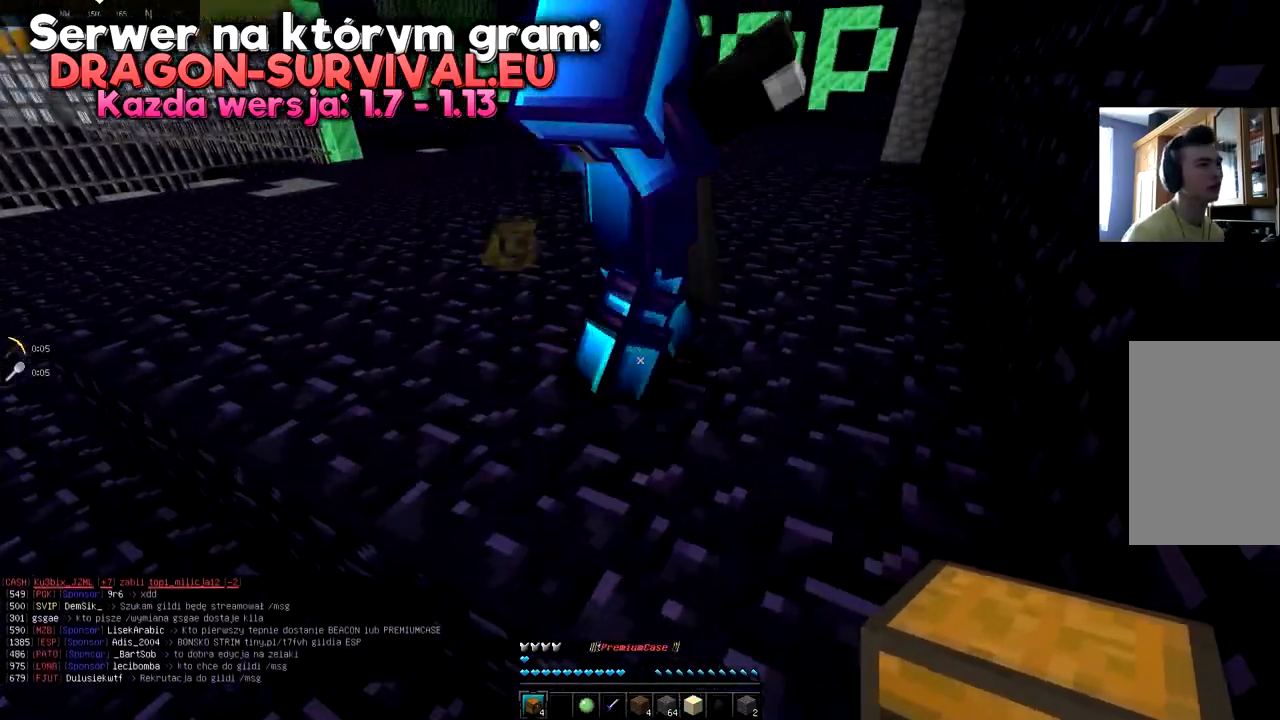
{"keys": [], "mouse": [], "events": []}
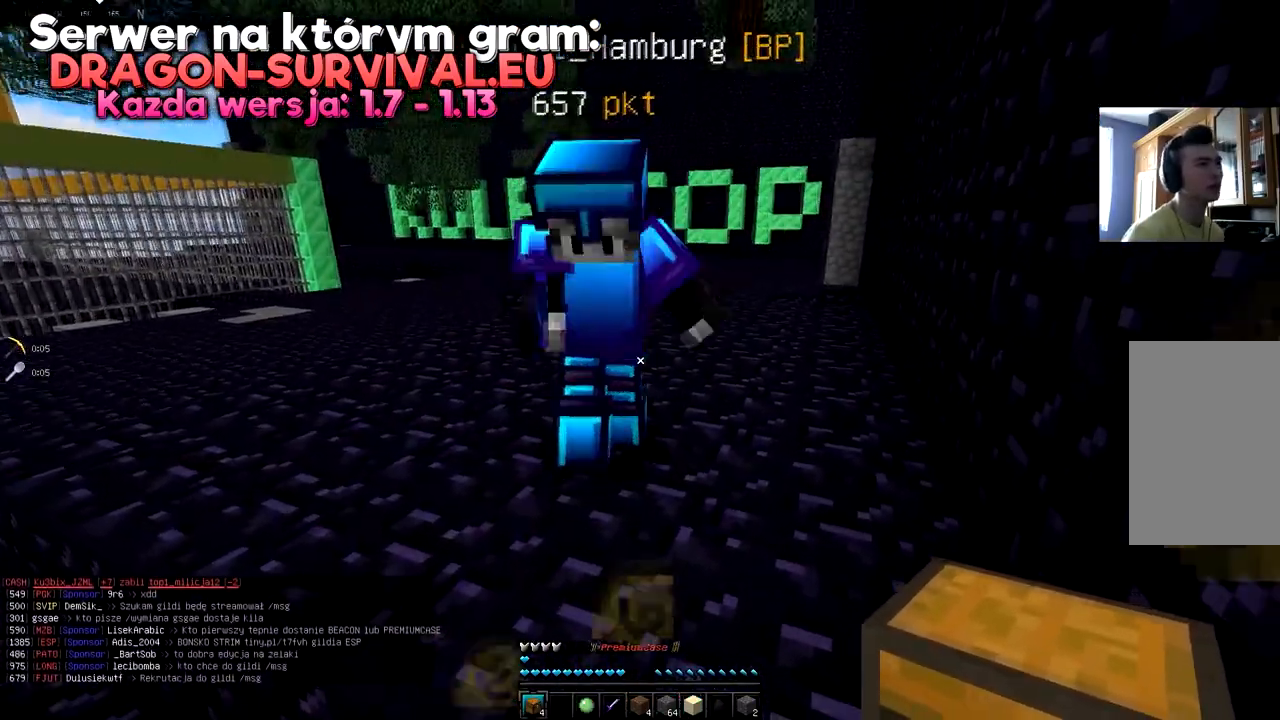
{"keys": [], "mouse": [], "events": []}
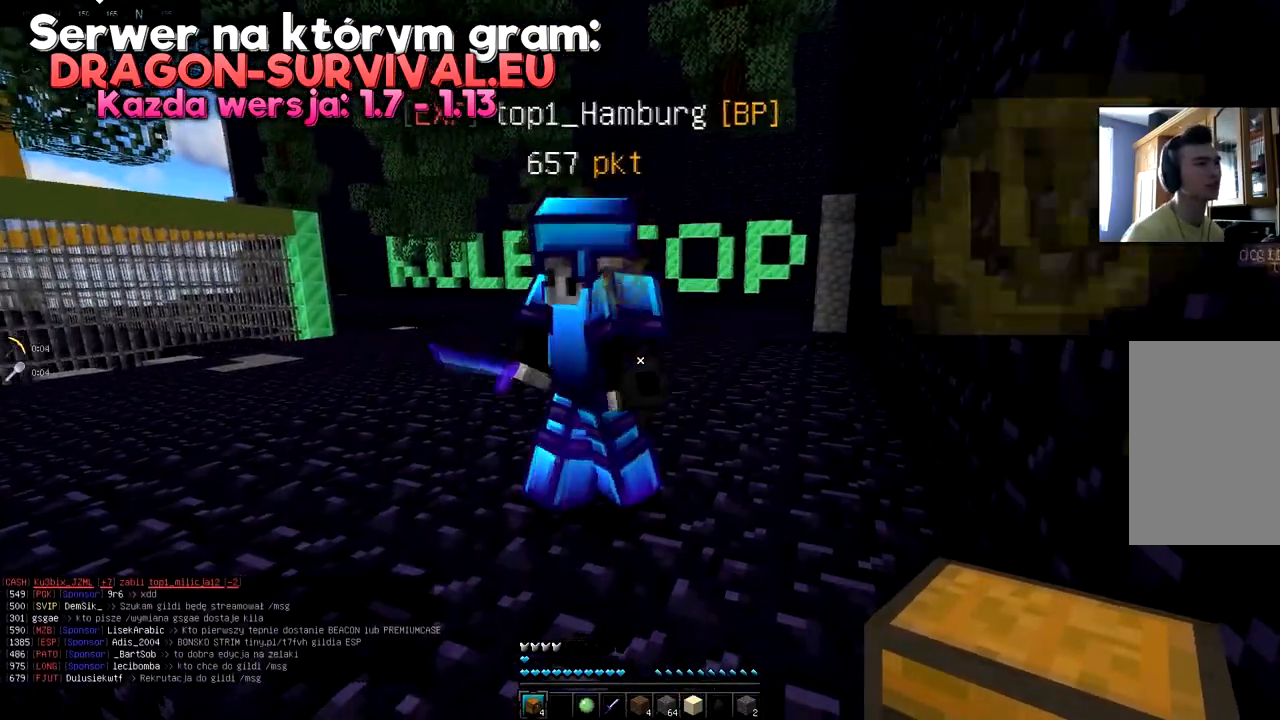
{"keys": [], "mouse": [], "events": []}
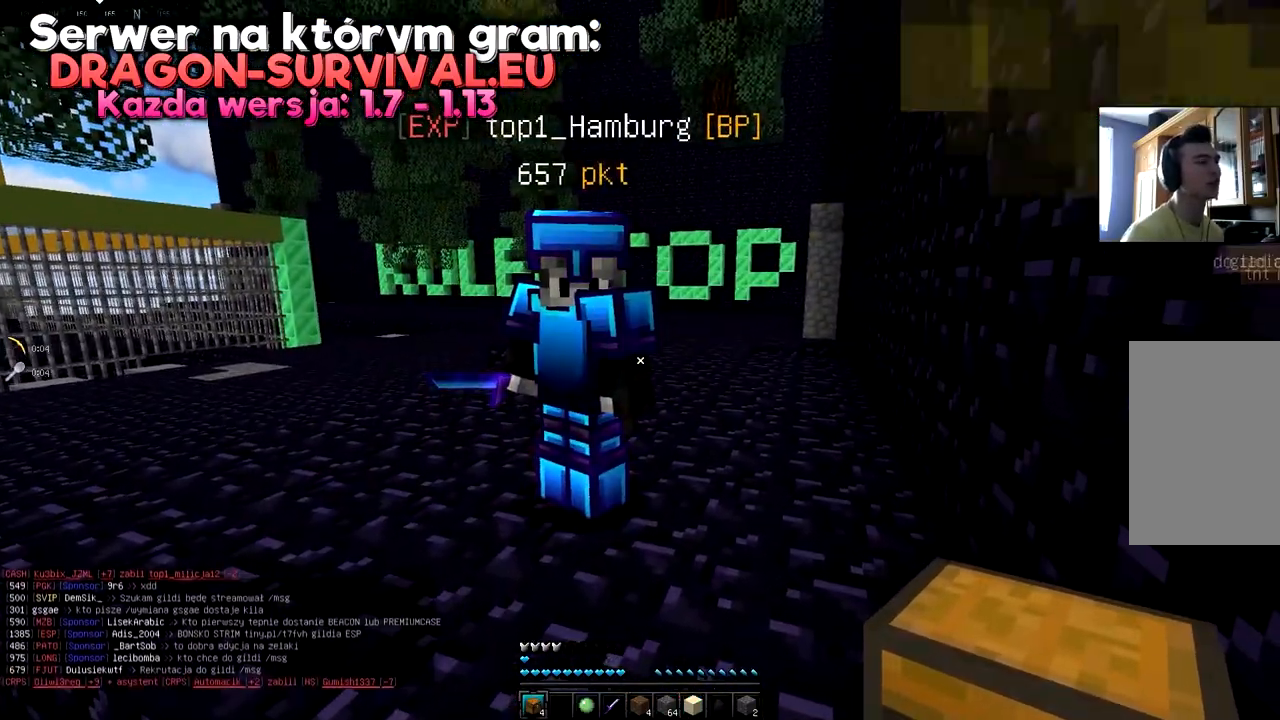
{"keys": [], "mouse": [], "events": []}
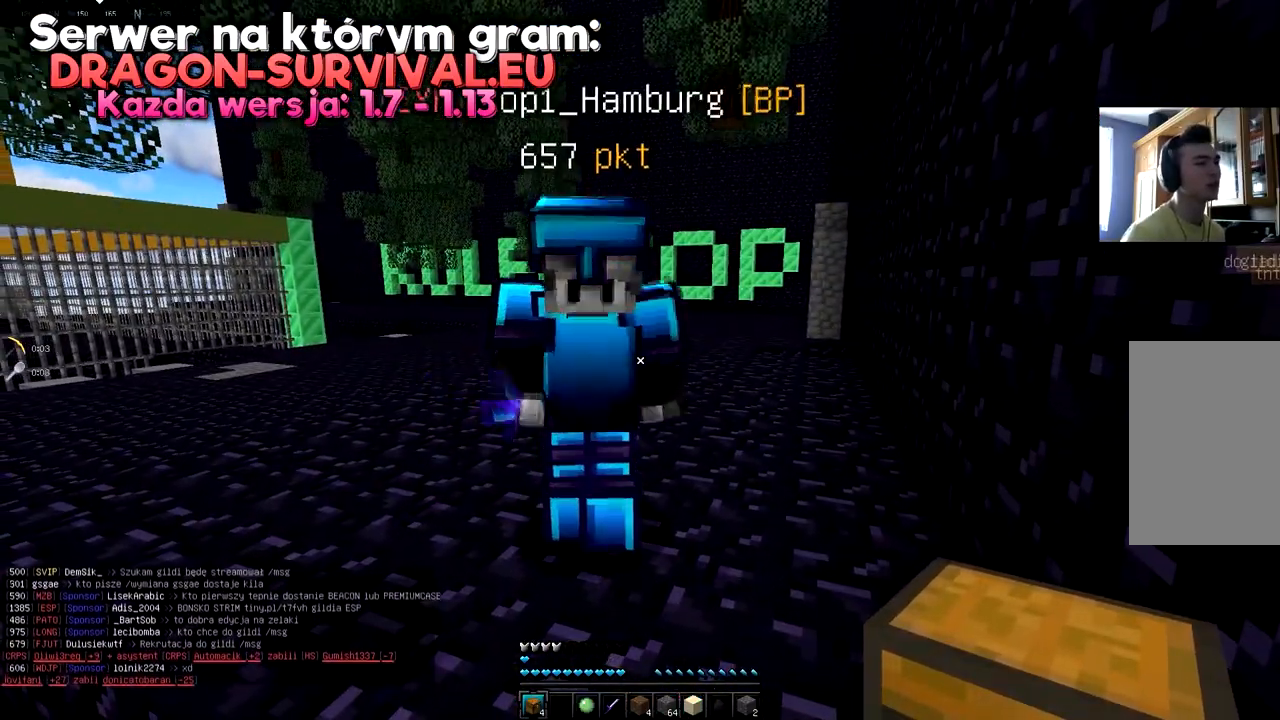
{"keys": [], "mouse": [], "events": []}
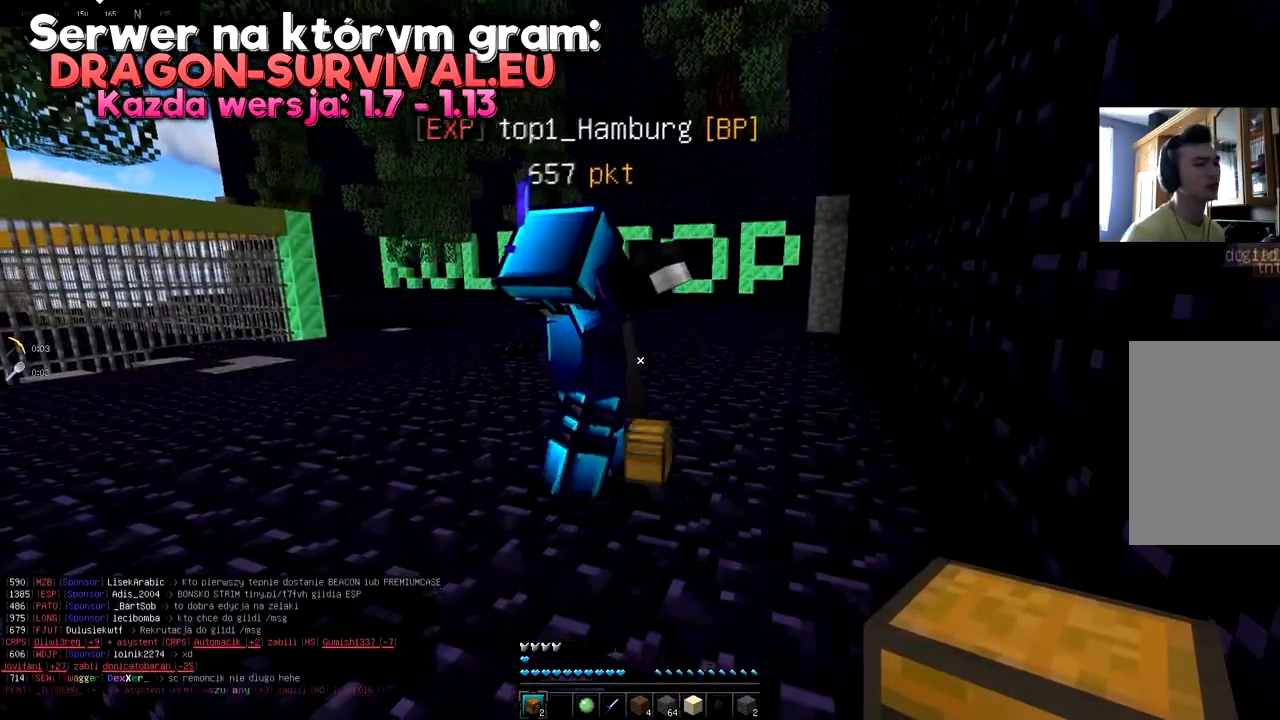
{"keys": [], "mouse": [], "events": []}